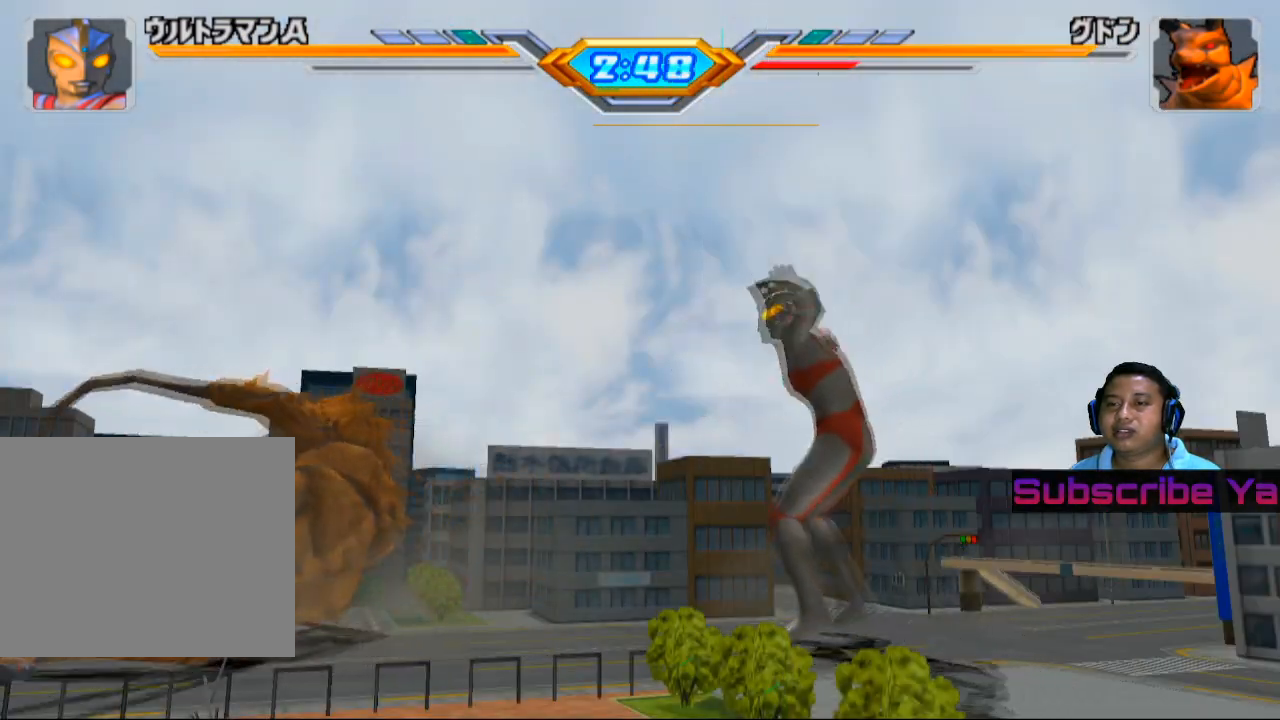
Gameplay with a controller (PlayStation layout); each line is a JSON object with the inputs held at the frame after it. "events" lists button and stick changes between this image and that frame as [ms after this image, input, new state], when the widget could be followed in between. Not read: right_stick.
{"buttons": [], "left_stick": "up-left", "events": [[360, "TRIANGLE", "down"], [500, "TRIANGLE", "up"]]}
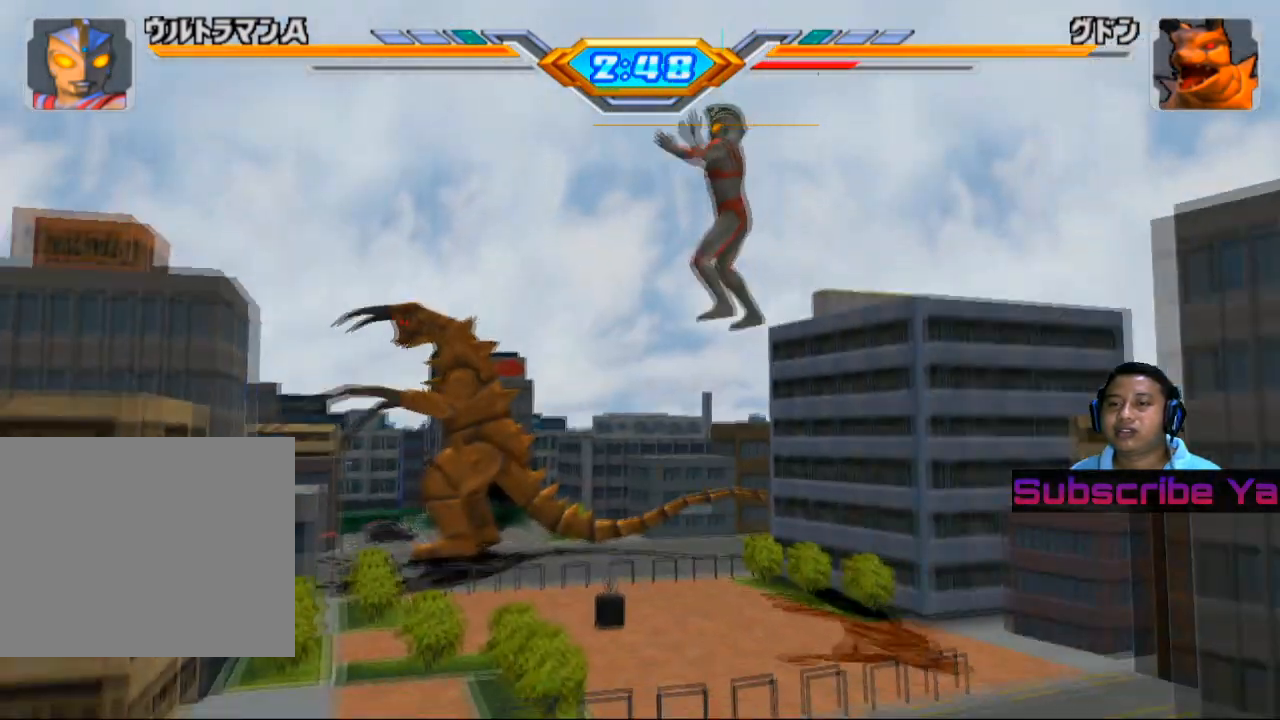
{"buttons": ["TRIANGLE"], "left_stick": "up-left", "events": [[100, "TRIANGLE", "down"], [260, "TRIANGLE", "up"], [360, "TRIANGLE", "down"]]}
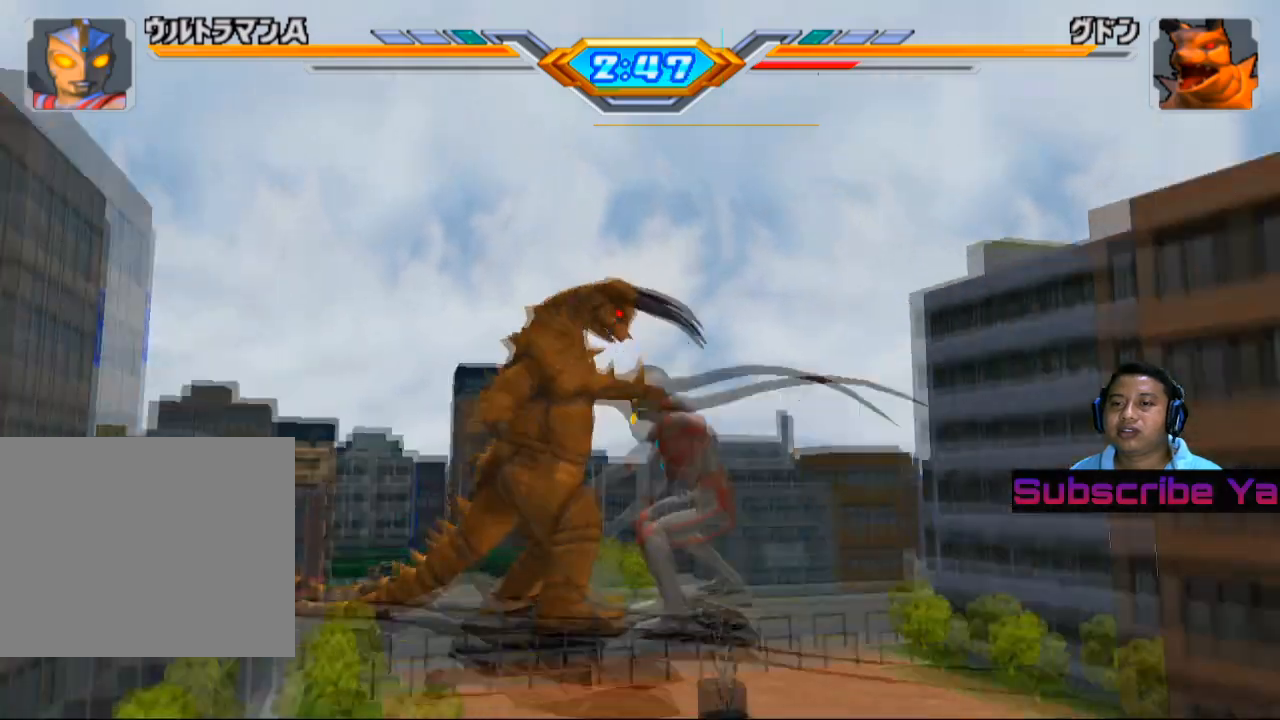
{"buttons": [], "left_stick": "up-left", "events": [[140, "TRIANGLE", "up"], [340, "SQUARE", "down"], [500, "SQUARE", "up"]]}
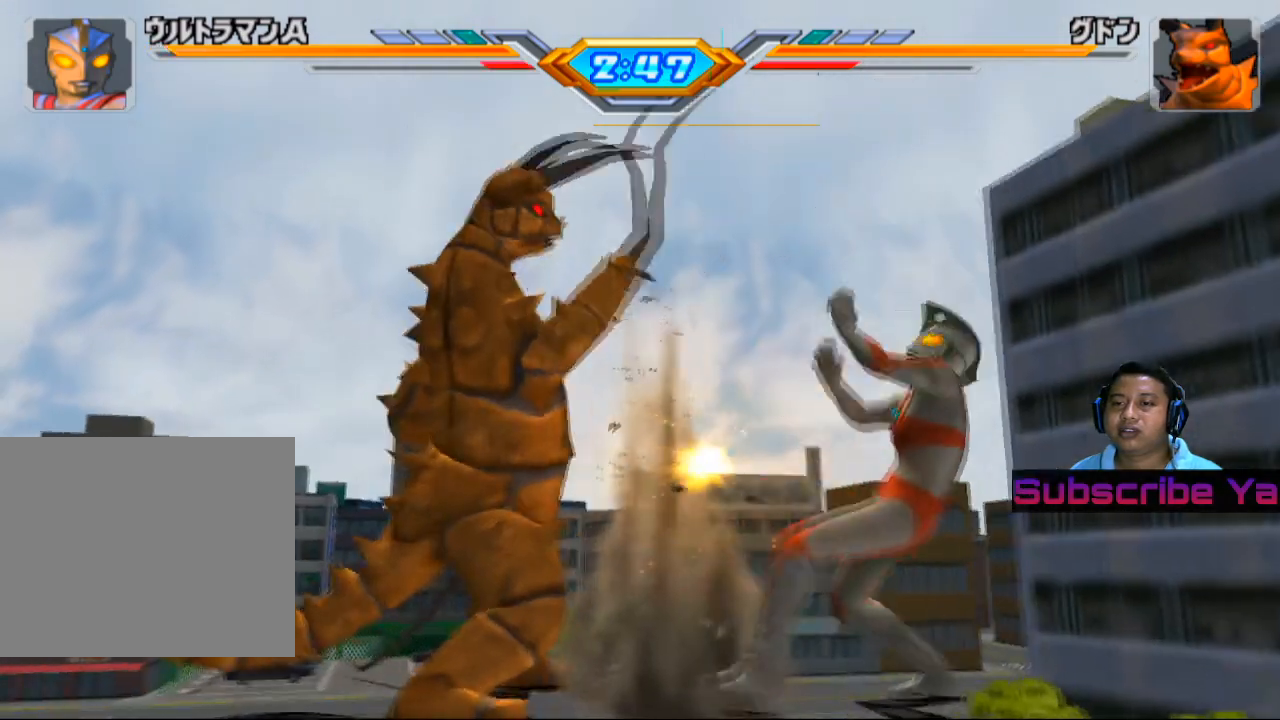
{"buttons": [], "left_stick": "center", "events": [[80, "SQUARE", "down"], [80, "left_stick", "center"], [180, "SQUARE", "up"], [300, "SQUARE", "down"], [420, "SQUARE", "up"]]}
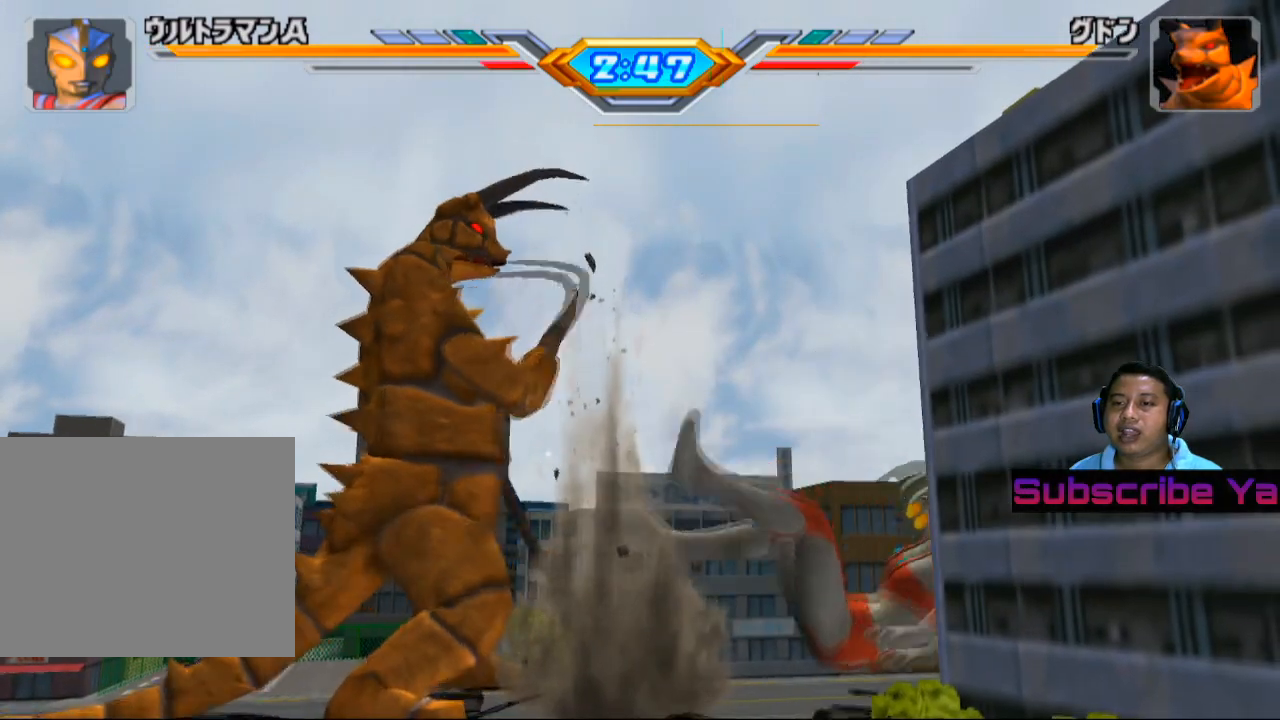
{"buttons": [], "left_stick": "left", "events": [[280, "left_stick", "left"]]}
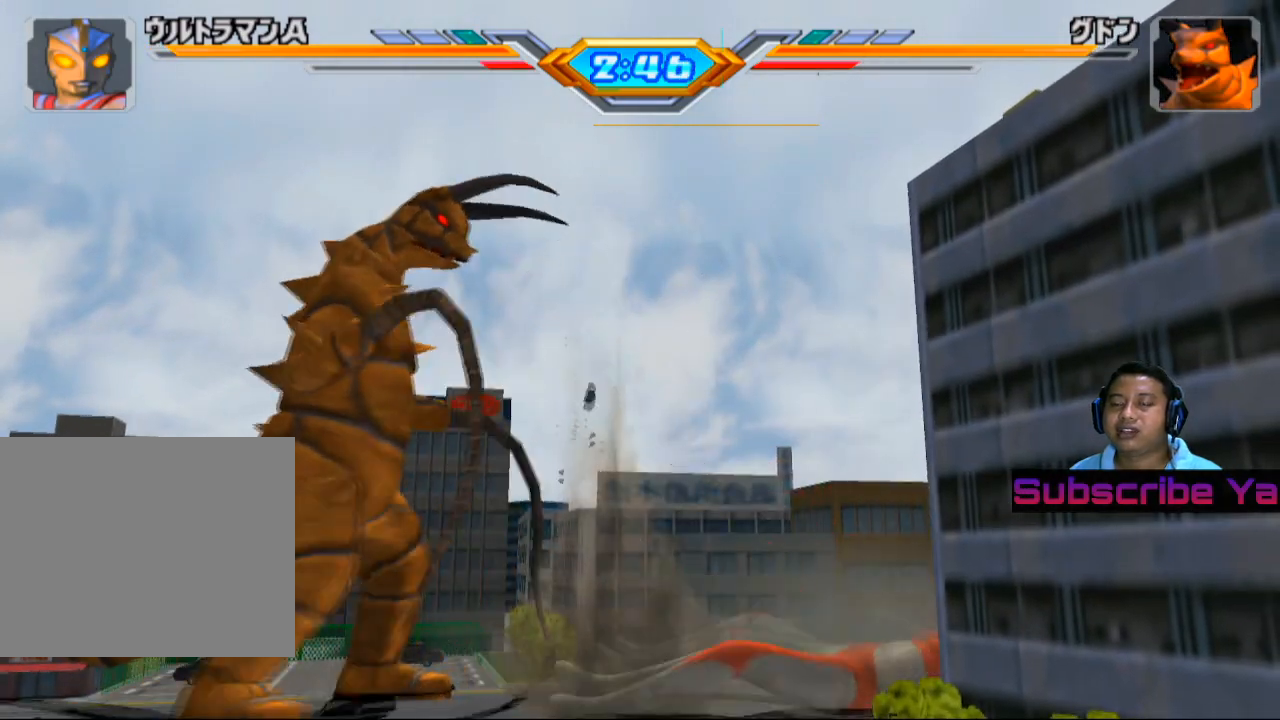
{"buttons": [], "left_stick": "left", "events": [[220, "SQUARE", "down"], [360, "SQUARE", "up"]]}
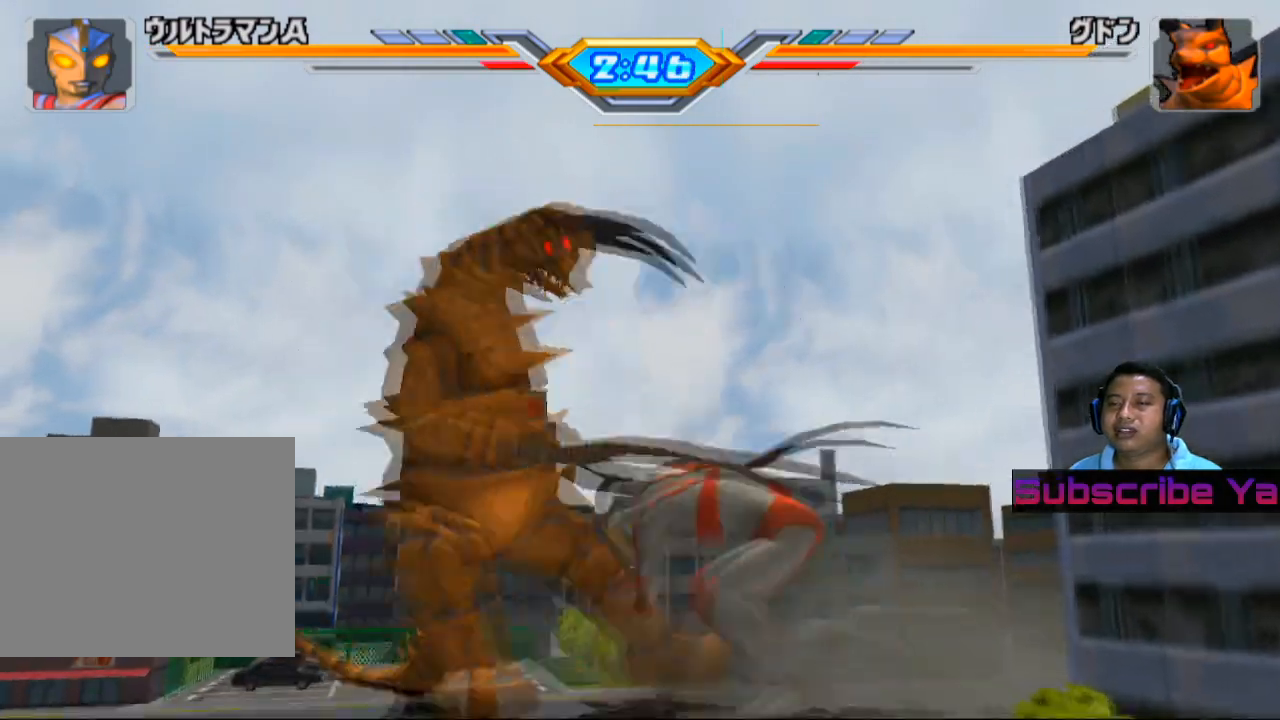
{"buttons": ["SQUARE"], "left_stick": "center", "events": [[160, "left_stick", "center"], [240, "SQUARE", "down"], [360, "SQUARE", "up"], [480, "SQUARE", "down"]]}
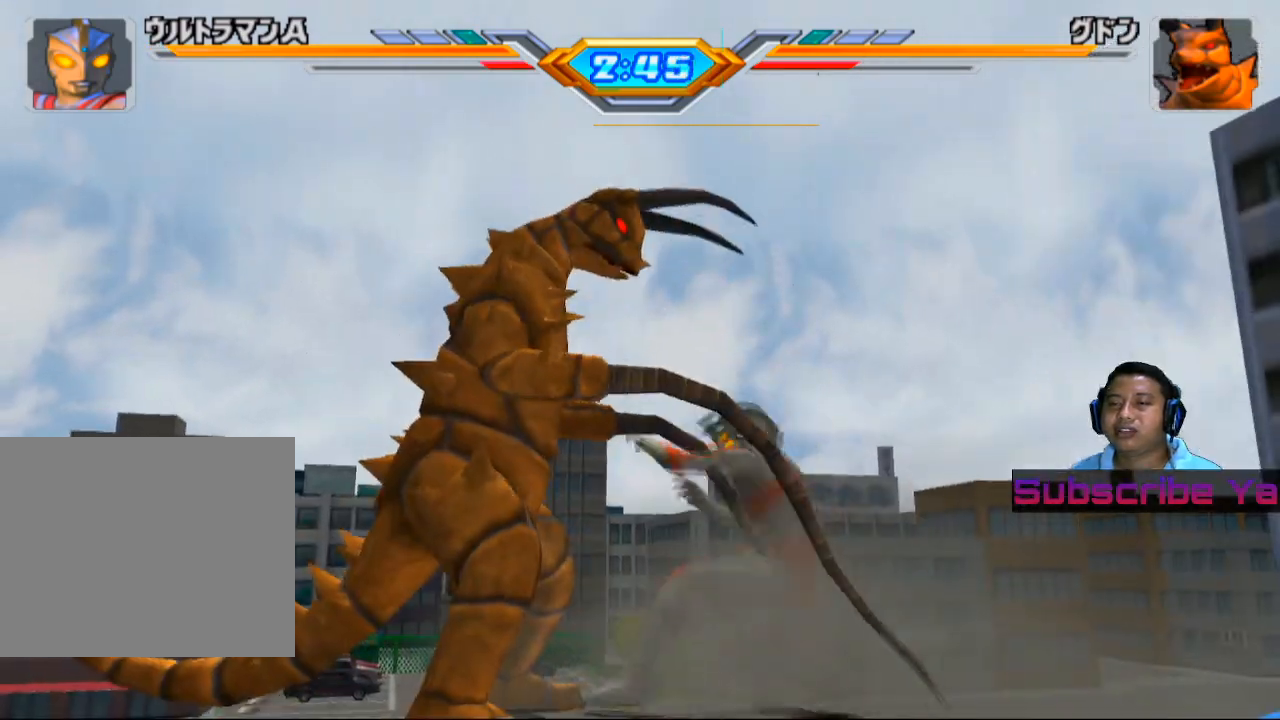
{"buttons": [], "left_stick": "center", "events": [[60, "SQUARE", "up"], [160, "SQUARE", "down"], [240, "SQUARE", "up"], [340, "SQUARE", "down"], [420, "SQUARE", "up"]]}
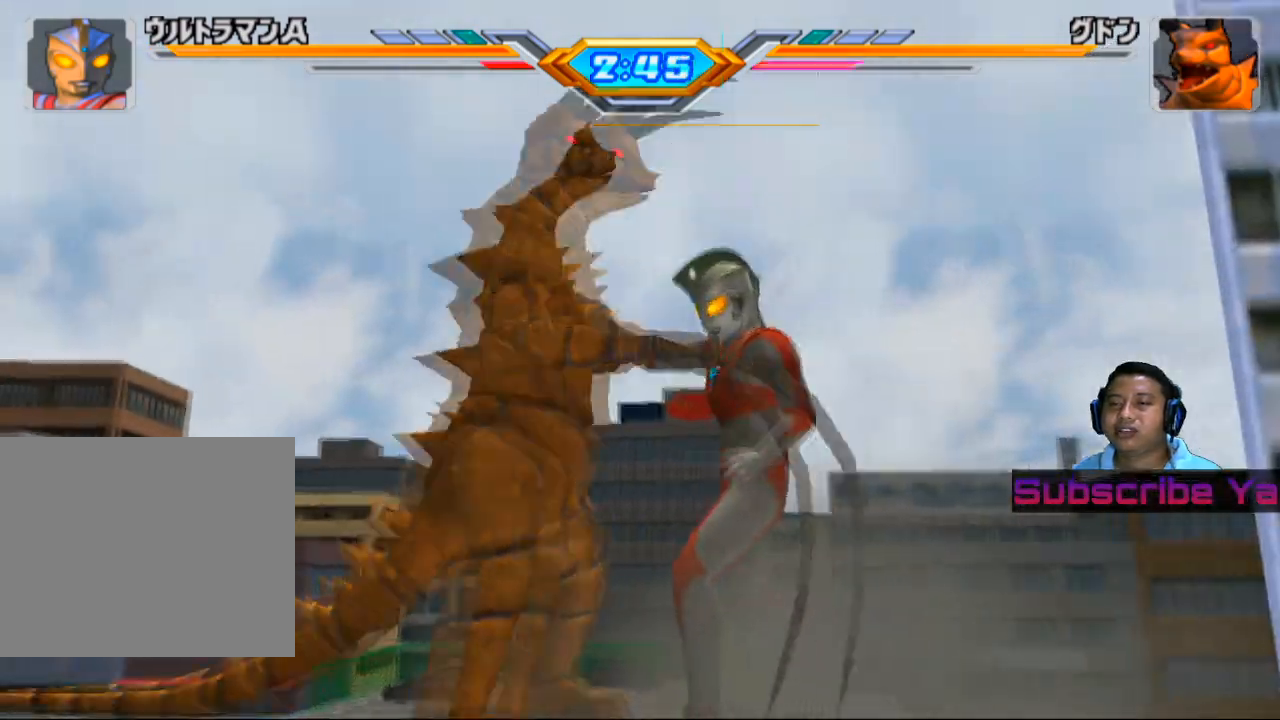
{"buttons": ["SQUARE"], "left_stick": "center", "events": [[40, "SQUARE", "down"], [140, "SQUARE", "up"], [260, "SQUARE", "down"], [380, "SQUARE", "up"], [500, "SQUARE", "down"]]}
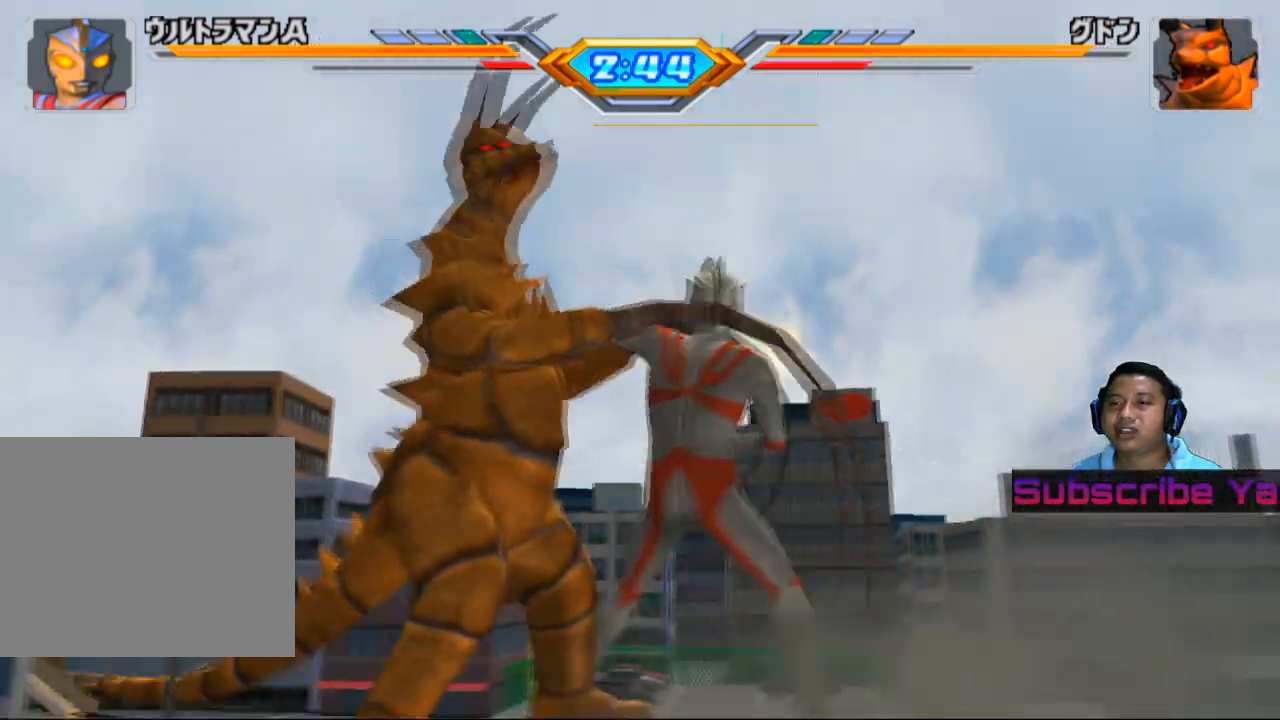
{"buttons": ["SQUARE"], "left_stick": "center", "events": [[140, "SQUARE", "up"], [260, "SQUARE", "down"], [360, "SQUARE", "up"], [500, "SQUARE", "down"]]}
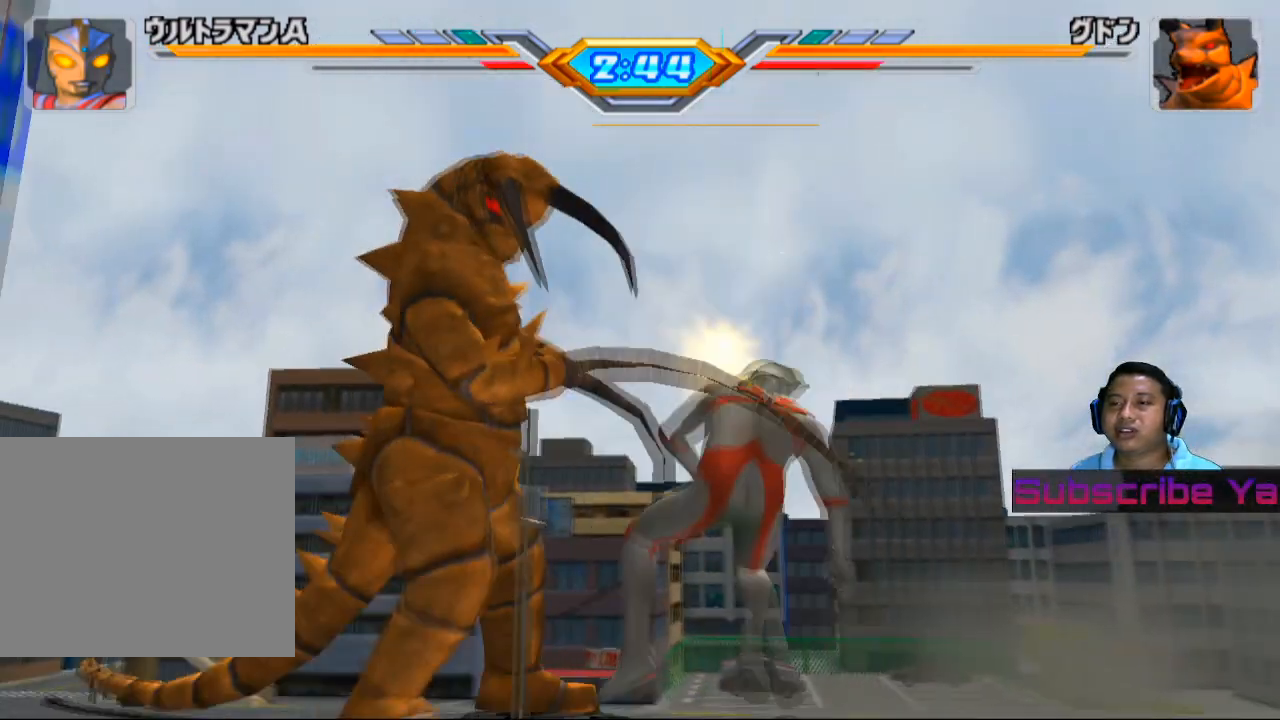
{"buttons": [], "left_stick": "center", "events": [[100, "SQUARE", "up"], [200, "SQUARE", "down"], [420, "SQUARE", "up"]]}
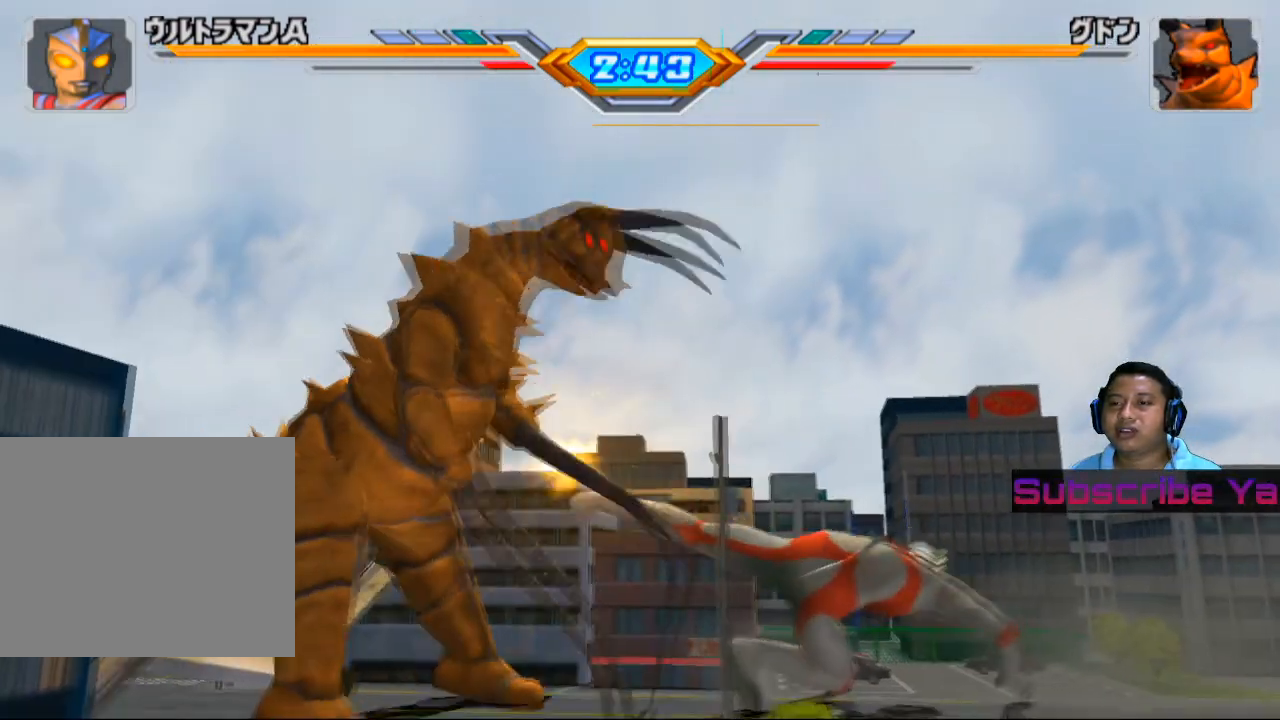
{"buttons": [], "left_stick": "up-left", "events": [[440, "left_stick", "up-left"]]}
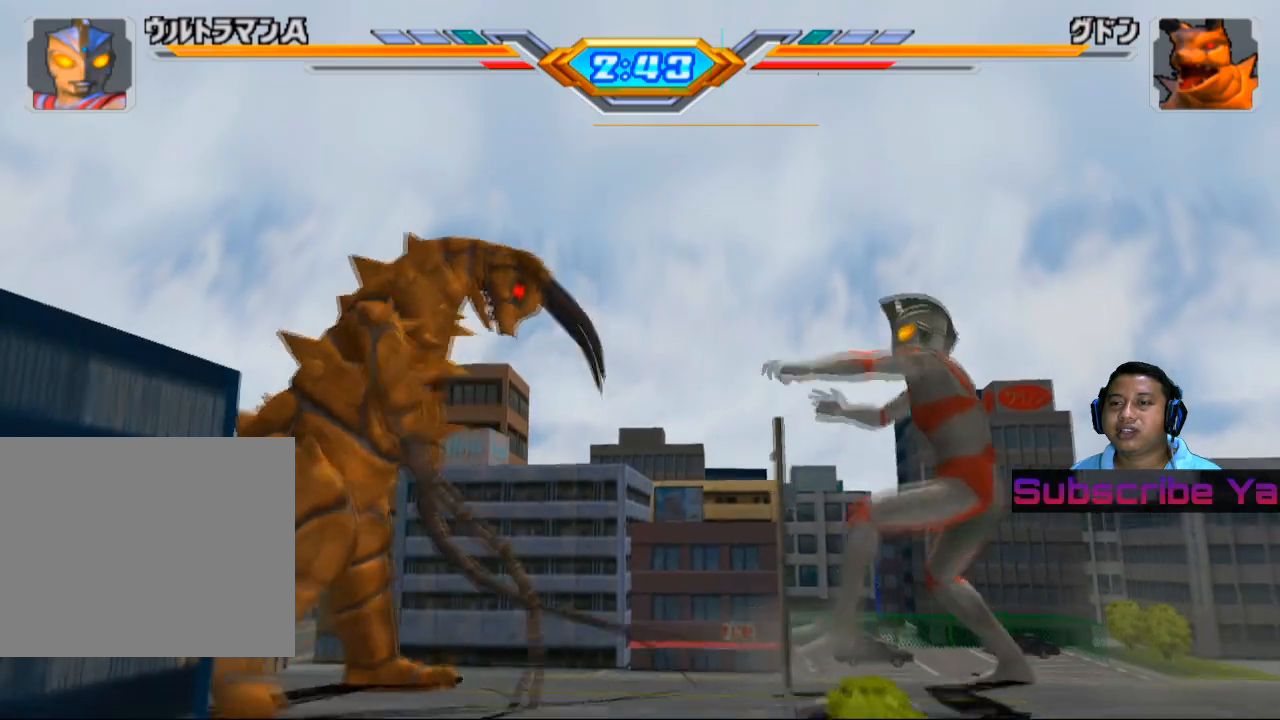
{"buttons": ["CIRCLE"], "left_stick": "up-left", "events": [[440, "CIRCLE", "down"]]}
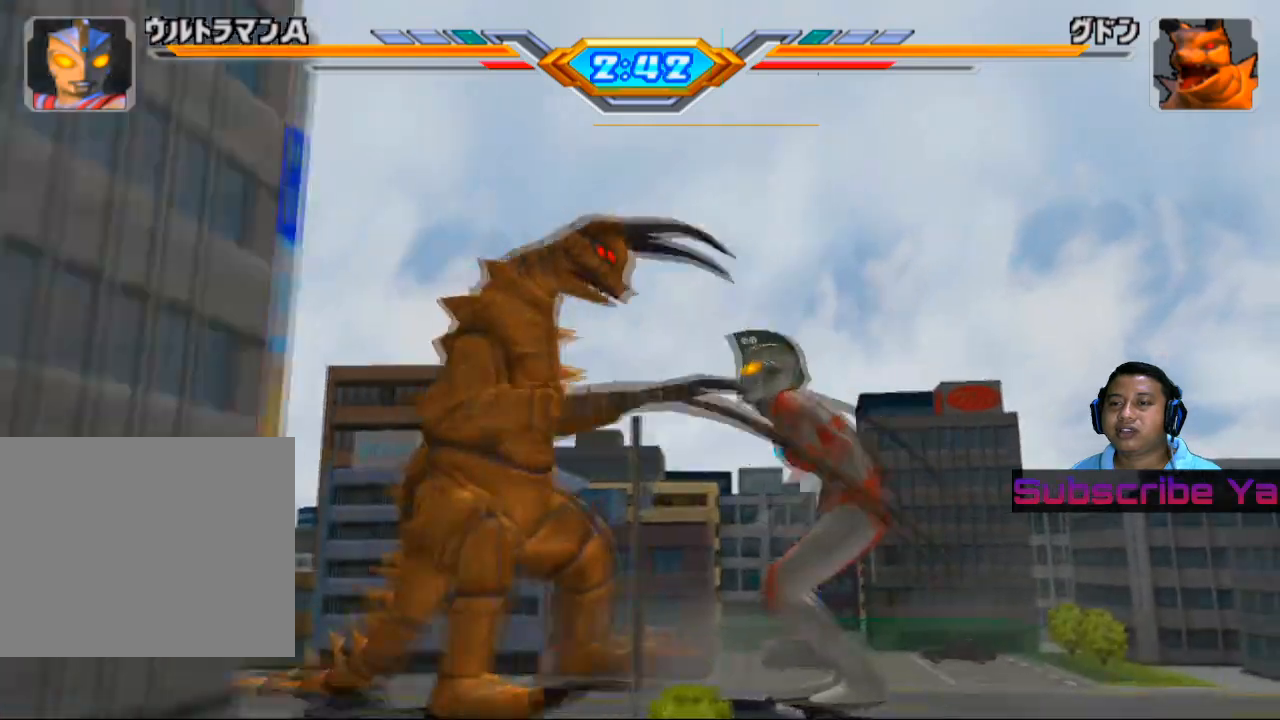
{"buttons": [], "left_stick": "center", "events": [[60, "CIRCLE", "up"], [120, "left_stick", "center"], [140, "CIRCLE", "down"], [260, "CIRCLE", "up"]]}
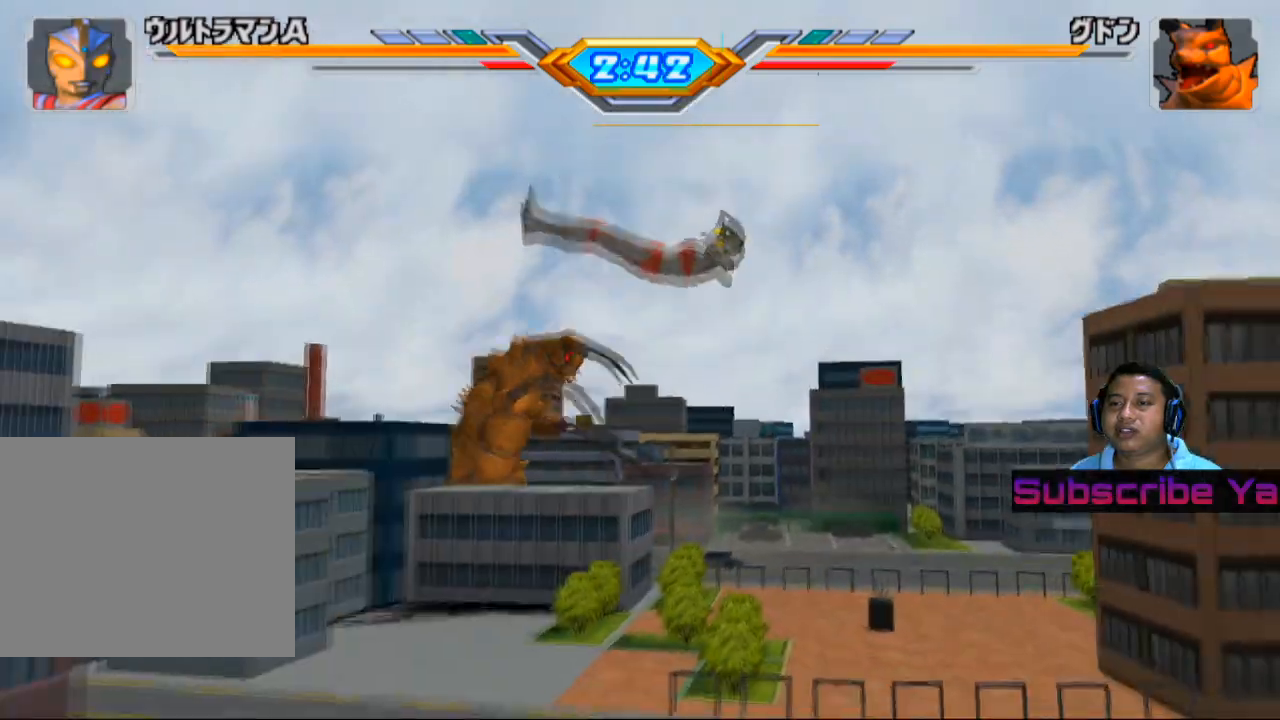
{"buttons": [], "left_stick": "center", "events": [[20, "CIRCLE", "down"], [440, "CIRCLE", "up"]]}
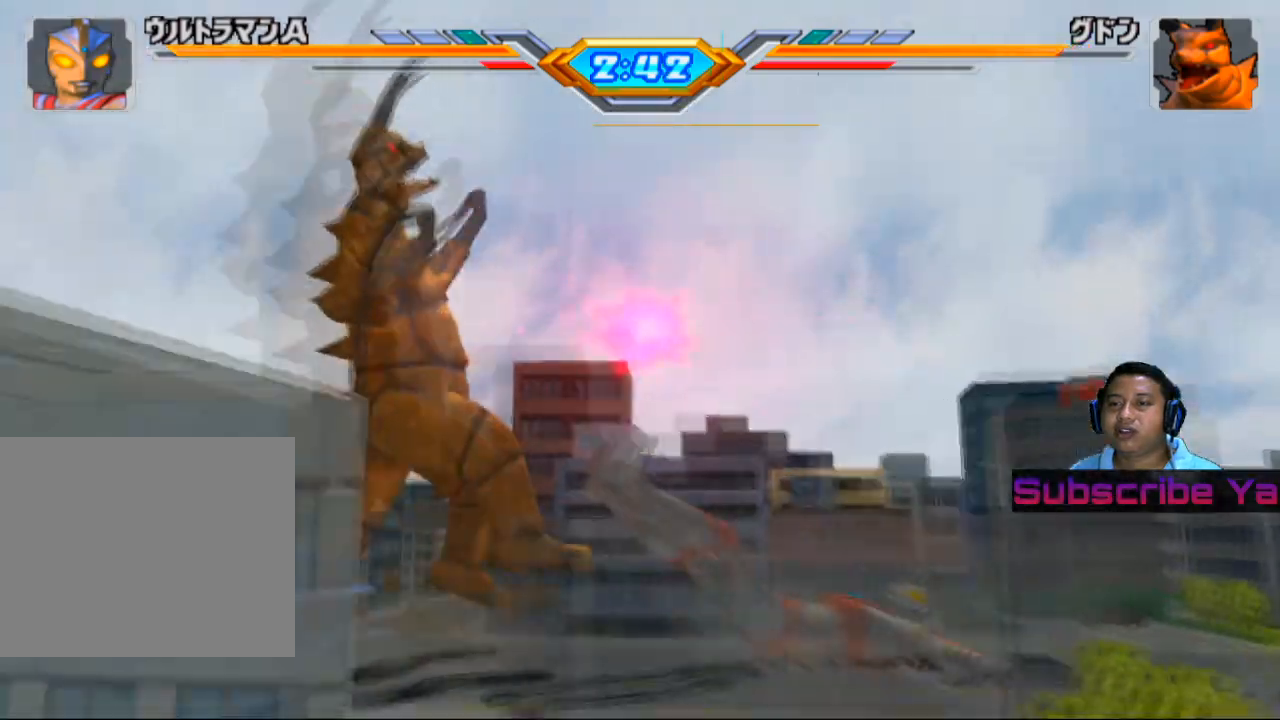
{"buttons": [], "left_stick": "center", "events": []}
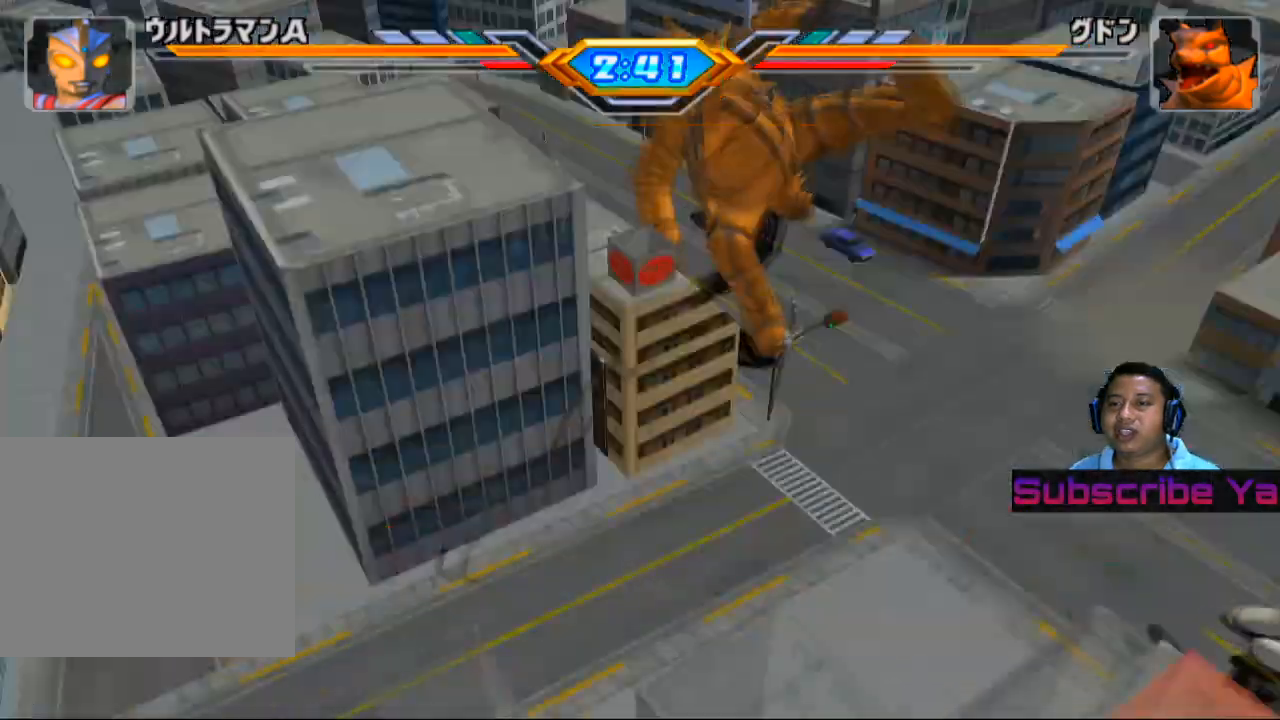
{"buttons": [], "left_stick": "center", "events": []}
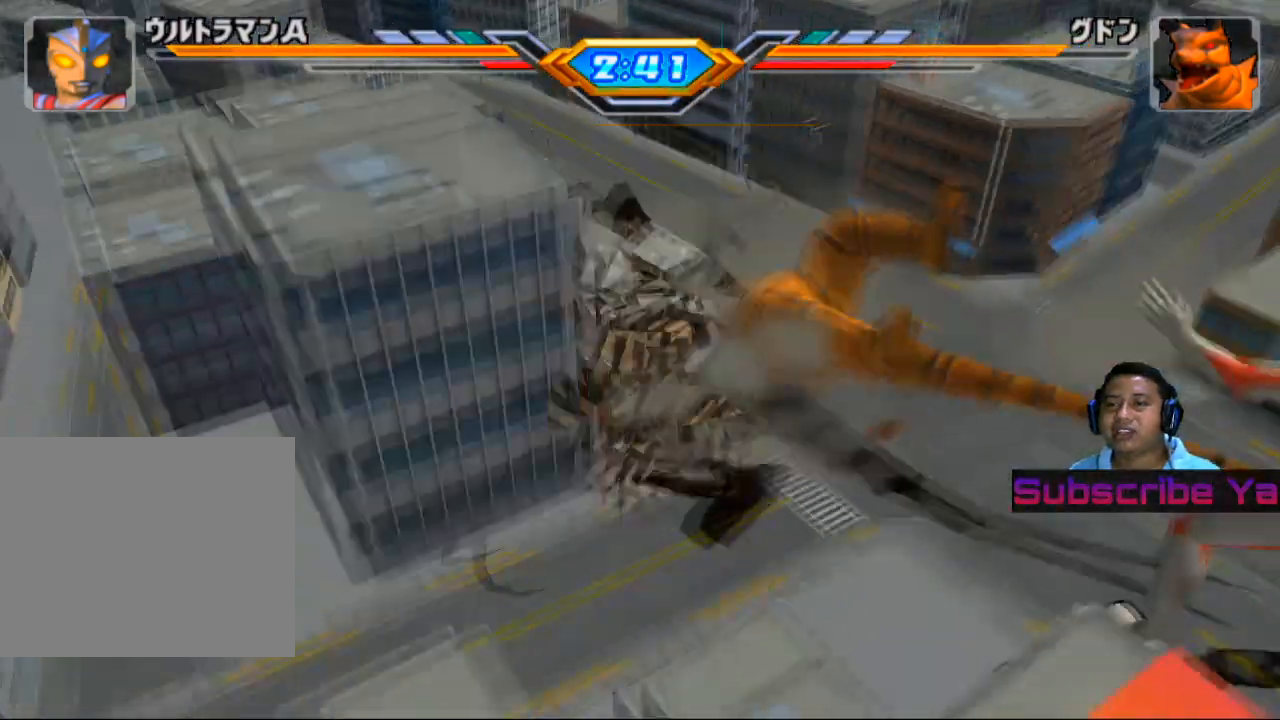
{"buttons": [], "left_stick": "center", "events": []}
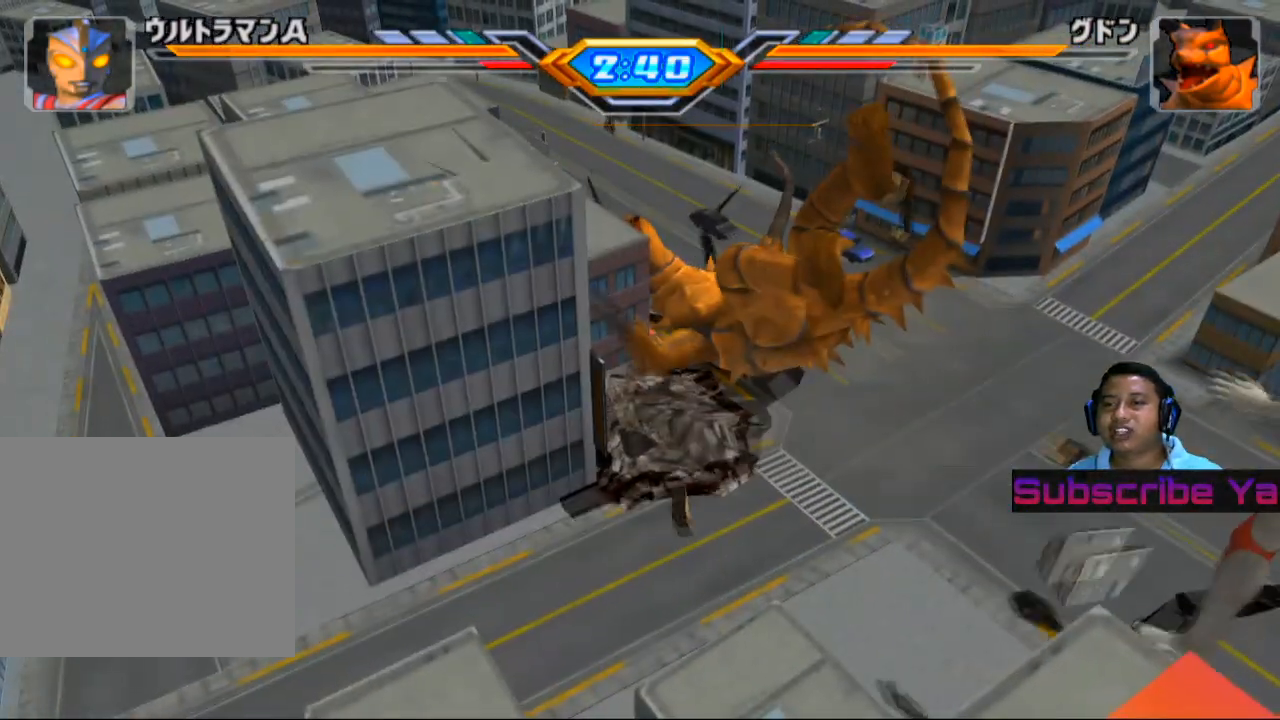
{"buttons": [], "left_stick": "center", "events": []}
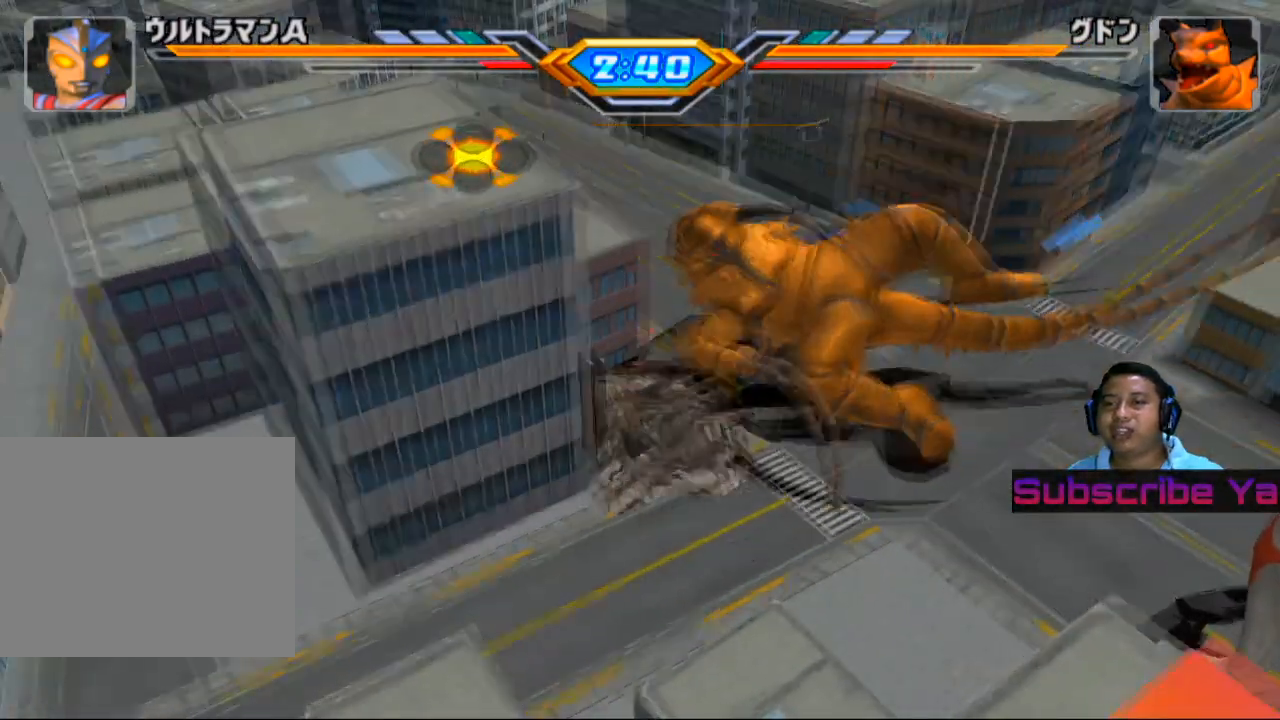
{"buttons": [], "left_stick": "center", "events": []}
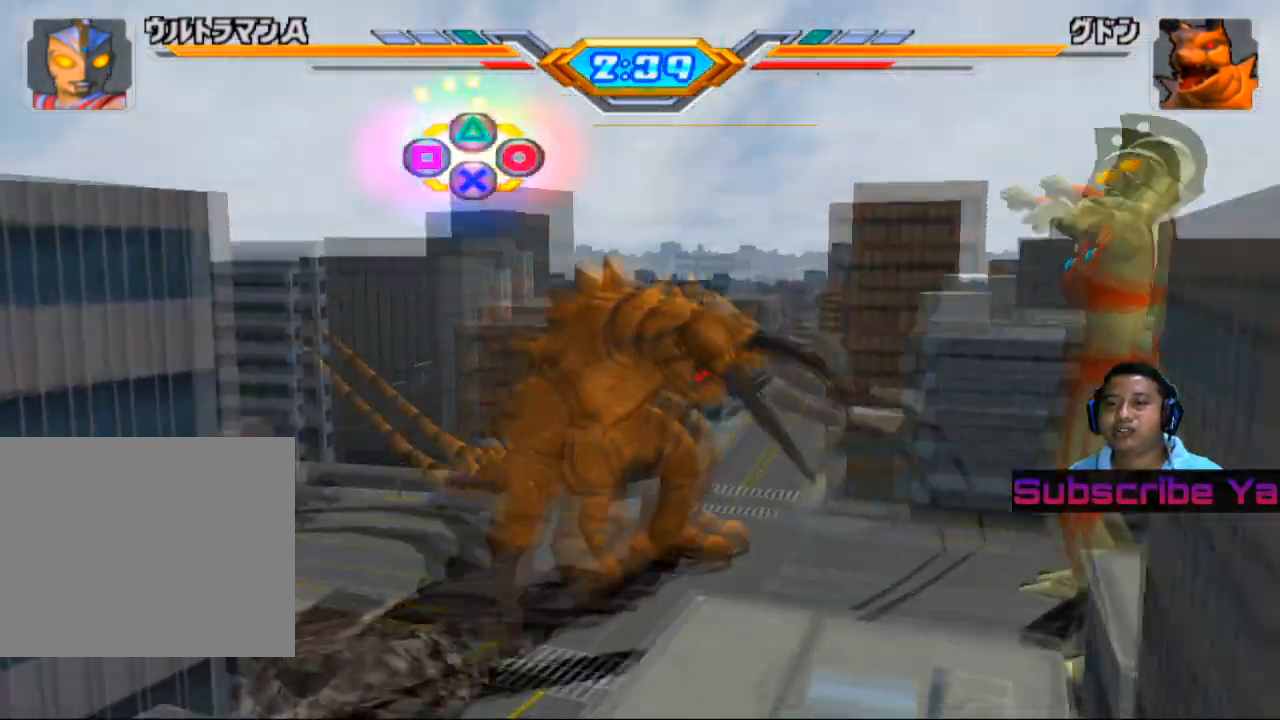
{"buttons": [], "left_stick": "center", "events": []}
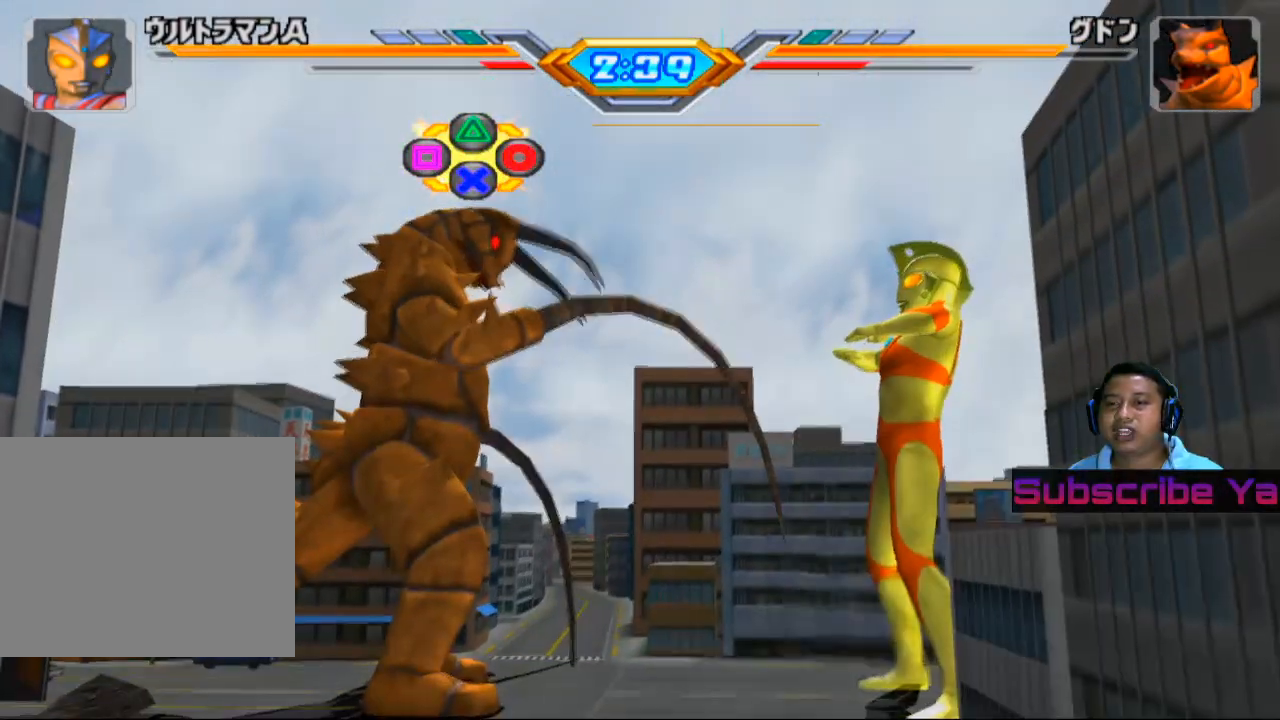
{"buttons": [], "left_stick": "center", "events": []}
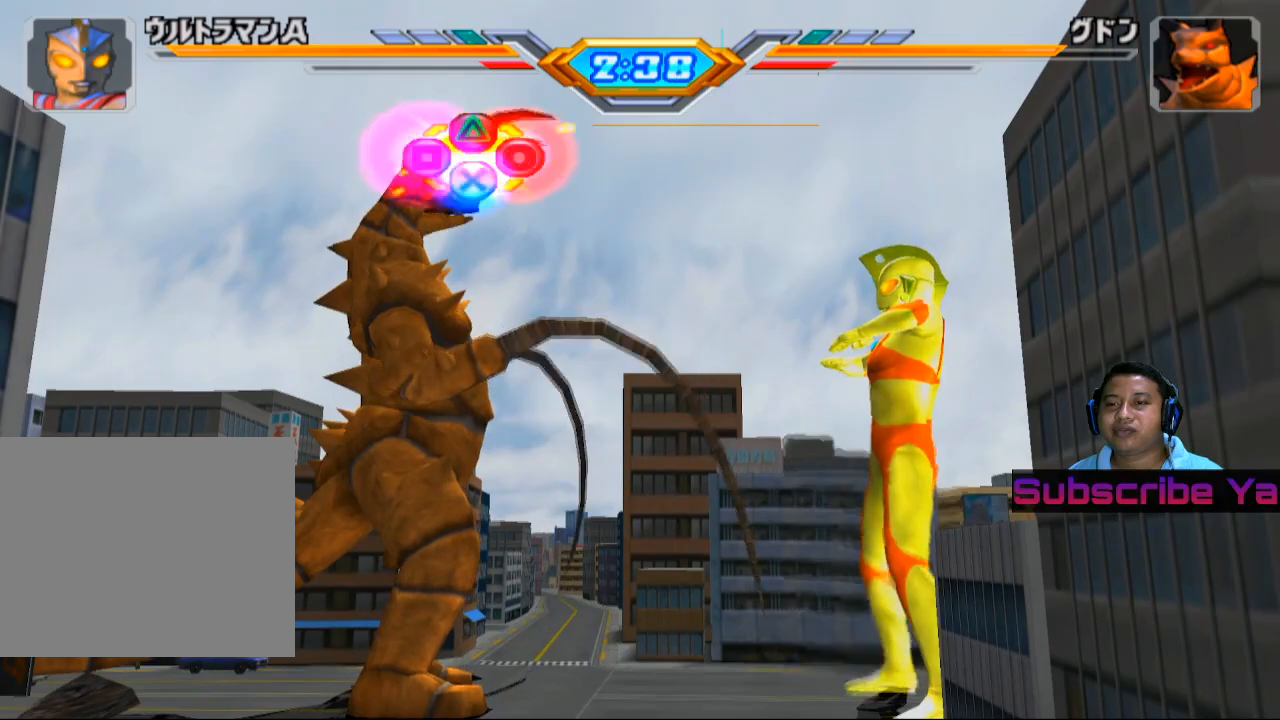
{"buttons": [], "left_stick": "center", "events": [[160, "TRIANGLE", "down"], [280, "TRIANGLE", "up"], [340, "TRIANGLE", "down"], [460, "TRIANGLE", "up"]]}
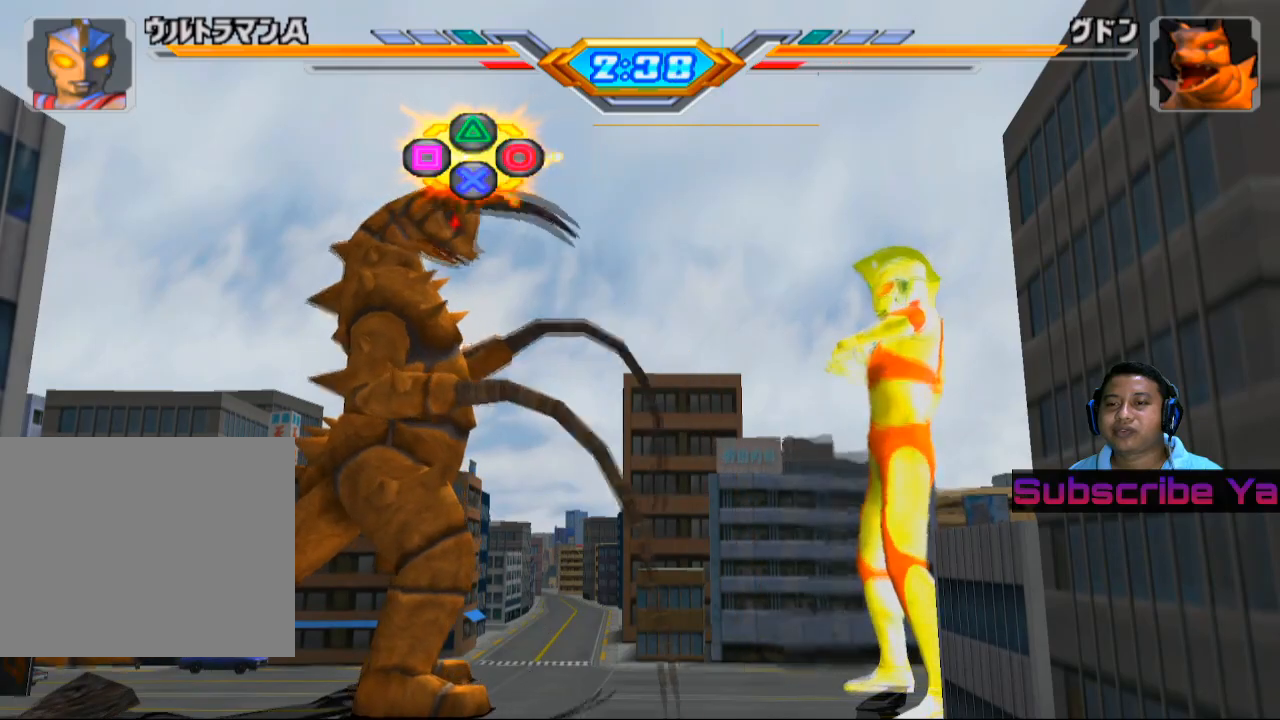
{"buttons": [], "left_stick": "center", "events": [[40, "TRIANGLE", "down"], [140, "TRIANGLE", "up"], [220, "TRIANGLE", "down"], [320, "TRIANGLE", "up"], [400, "TRIANGLE", "down"], [500, "TRIANGLE", "up"]]}